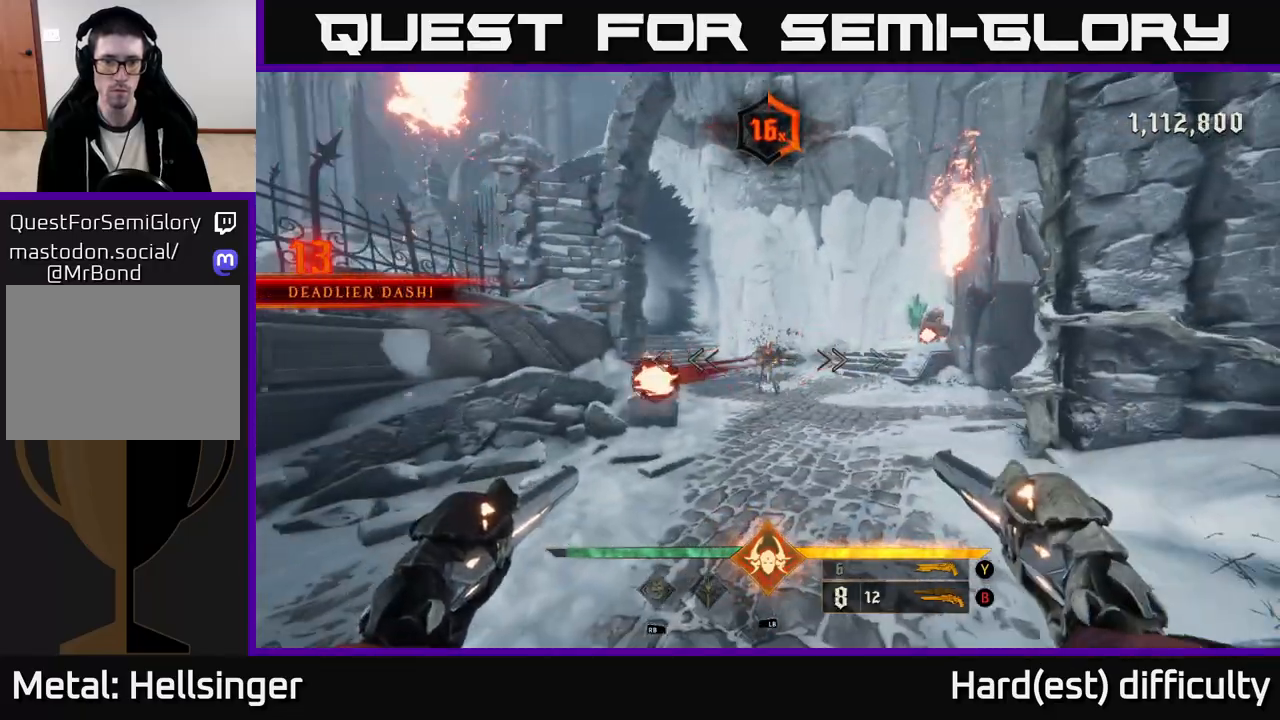
Gameplay with a controller (Xbox layout); each line is a JSON object with the inputs held at the frame after it. "events" lists button and stick changes between this image and that frame as [ms after this image, input, new state], when the widget could be followed in between.
{"buttons": [], "left_stick": "down", "right_stick": "center", "events": [[167, "right_stick", "up-right"], [233, "R2", "down"], [233, "right_stick", "center"], [250, "left_stick", "down"], [317, "R2", "up"]]}
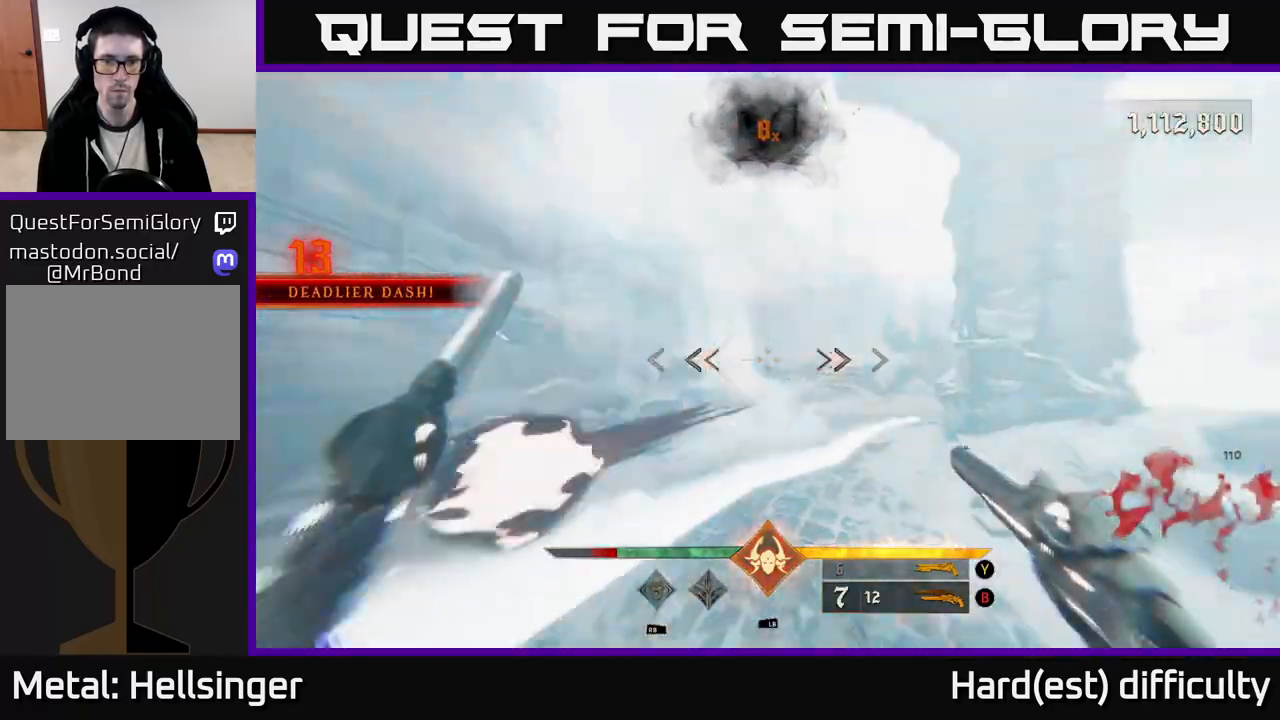
{"buttons": [], "left_stick": "up-left", "right_stick": "center", "events": [[133, "left_stick", "center"], [267, "R2", "down"], [300, "L2", "down"], [333, "R2", "up"], [383, "left_stick", "left"], [433, "L2", "up"], [500, "left_stick", "up-left"]]}
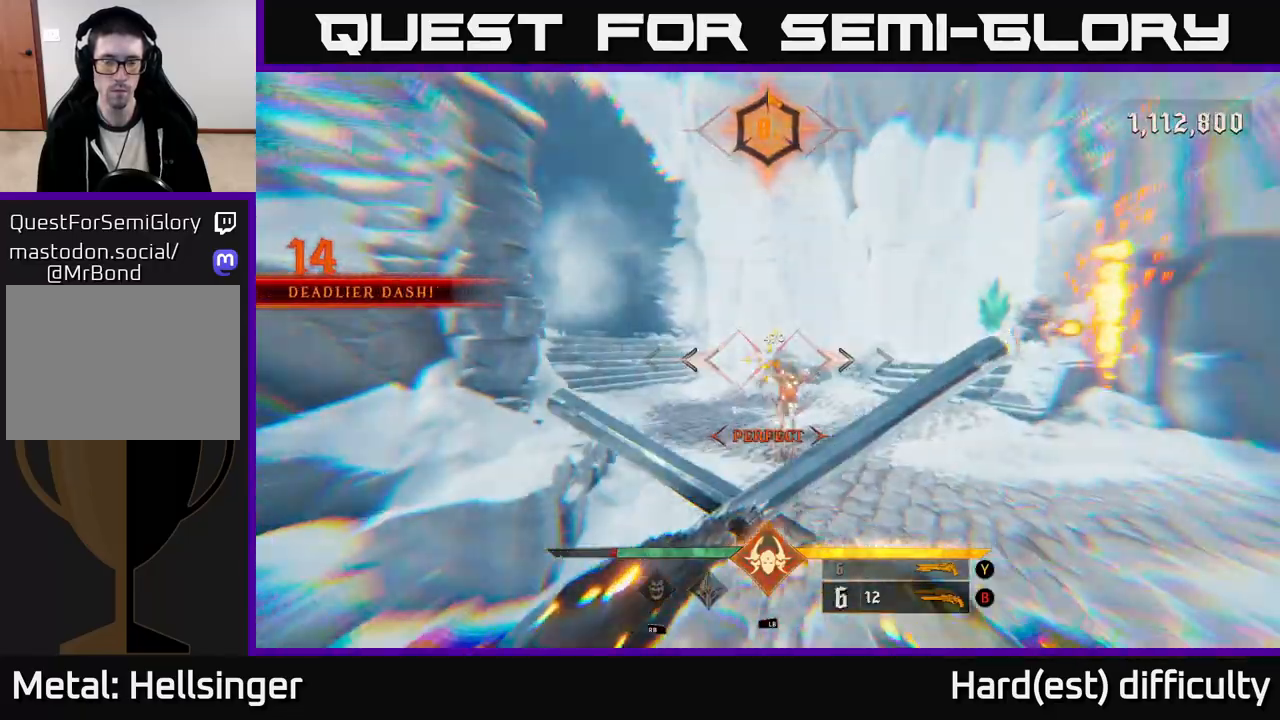
{"buttons": ["X"], "left_stick": "up-left", "right_stick": "center", "events": [[33, "right_stick", "right"], [283, "left_stick", "left"], [467, "right_stick", "center"], [500, "X", "down"], [500, "left_stick", "up-left"]]}
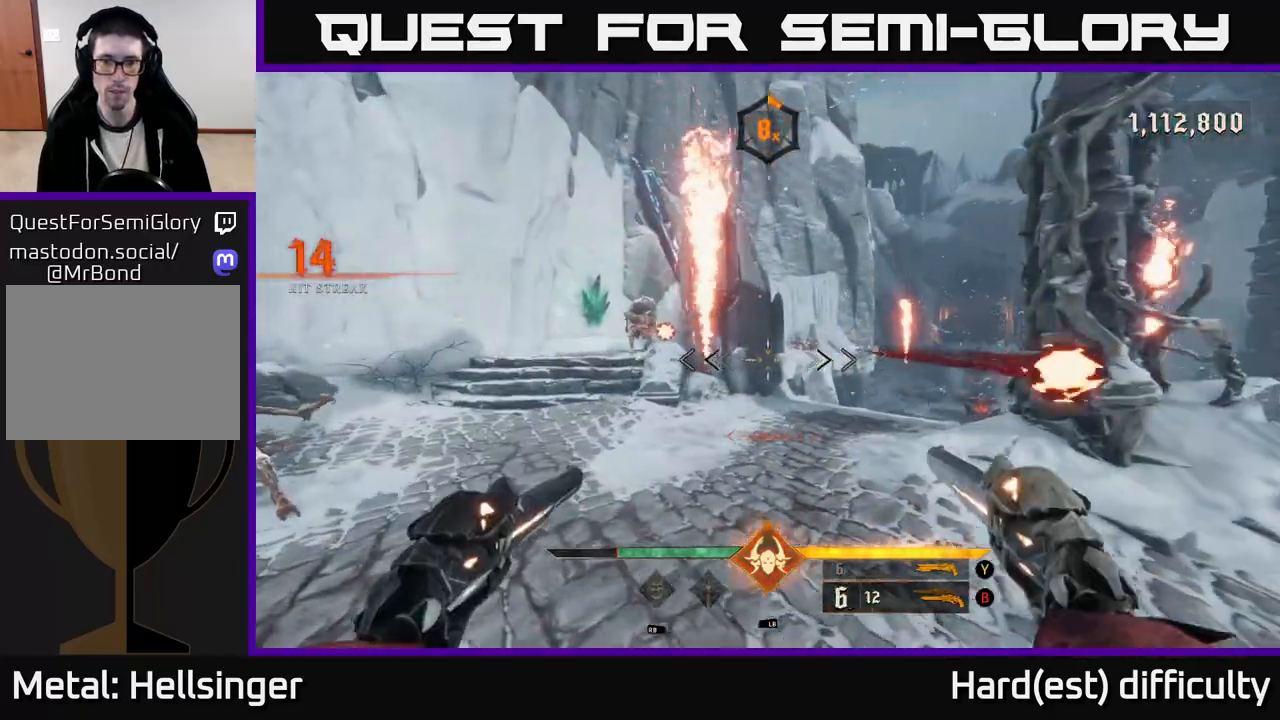
{"buttons": [], "left_stick": "down-left", "right_stick": "right", "events": [[67, "X", "up"], [250, "right_stick", "right"], [367, "left_stick", "down-left"]]}
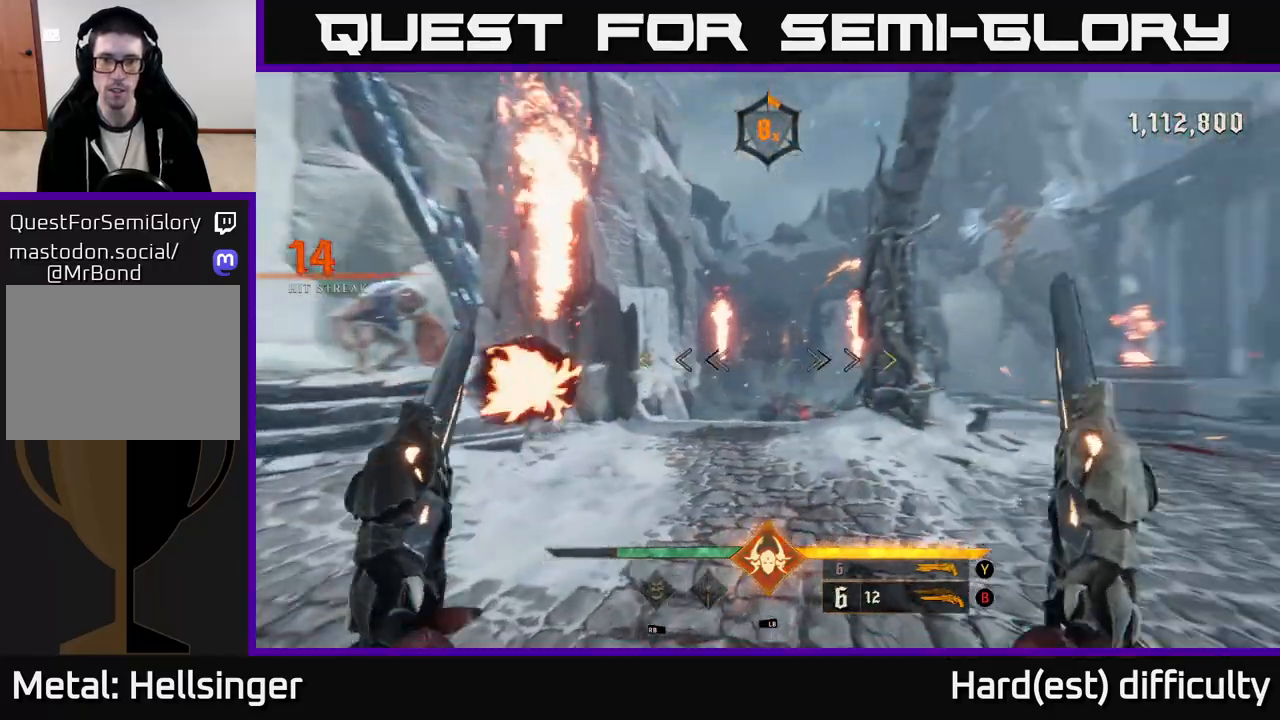
{"buttons": [], "left_stick": "left", "right_stick": "center", "events": [[83, "right_stick", "up"], [200, "right_stick", "center"], [250, "left_stick", "left"]]}
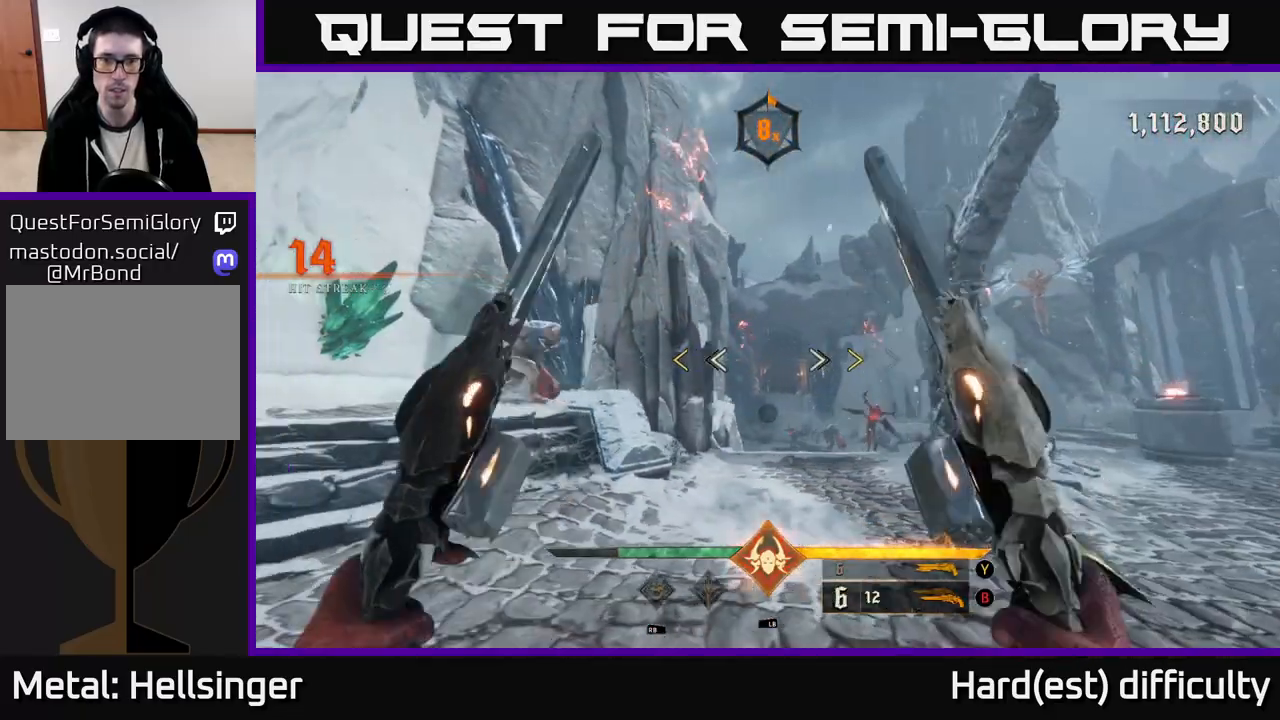
{"buttons": ["X"], "left_stick": "up-left", "right_stick": "center", "events": [[250, "right_stick", "left"], [383, "right_stick", "center"], [400, "left_stick", "up-left"], [467, "X", "down"]]}
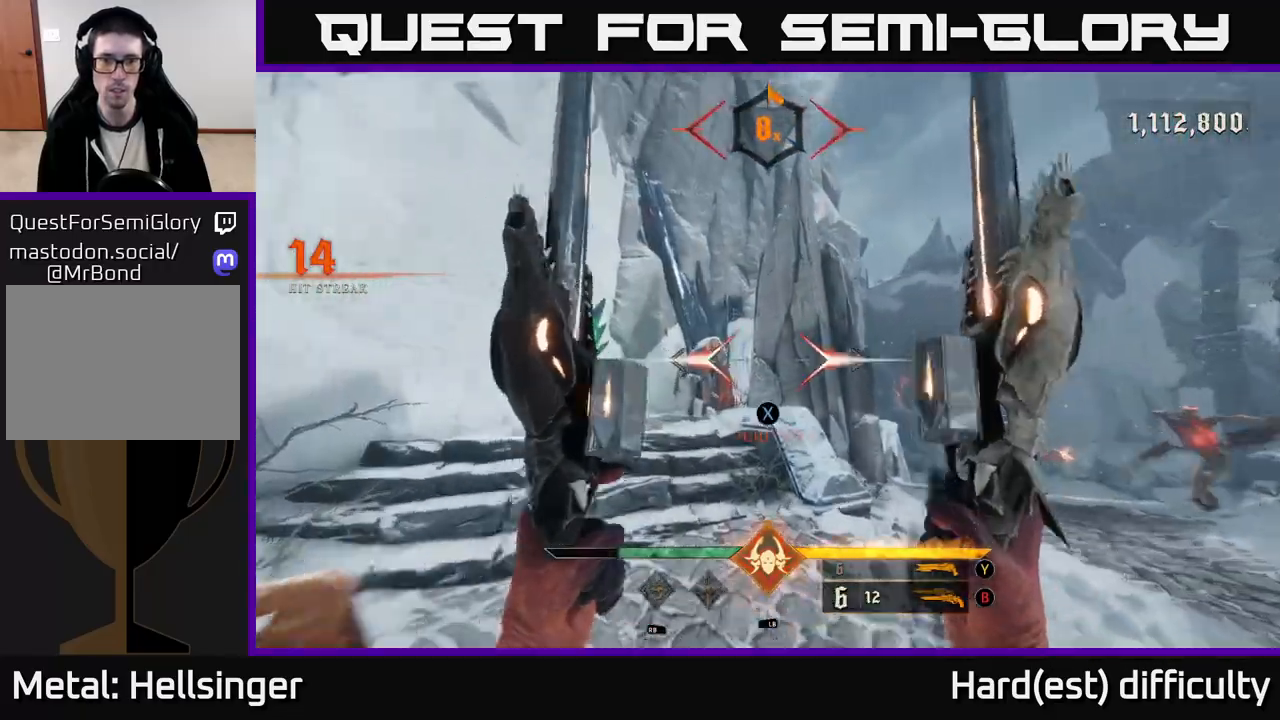
{"buttons": ["L2", "R2"], "left_stick": "down-right", "right_stick": "center", "events": [[67, "X", "up"], [67, "left_stick", "center"], [267, "left_stick", "down"], [283, "right_stick", "left"], [367, "left_stick", "down-right"], [400, "L2", "down"], [433, "right_stick", "center"], [450, "R2", "down"]]}
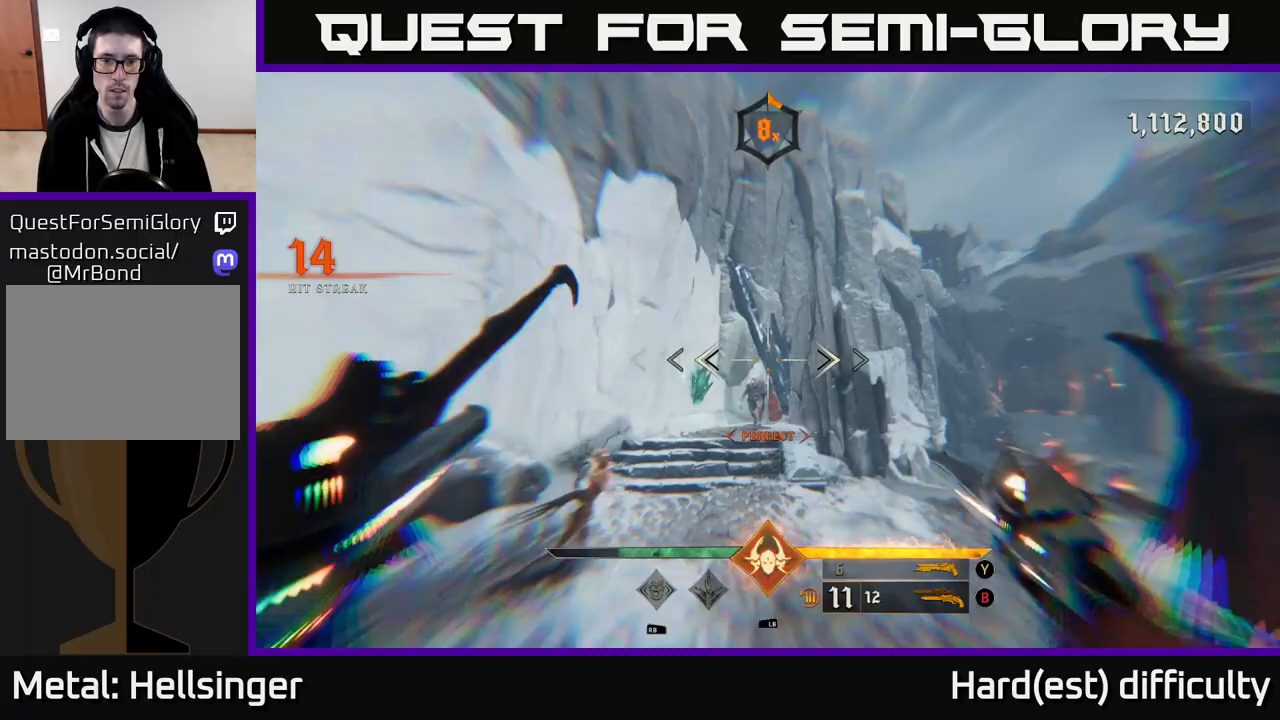
{"buttons": [], "left_stick": "down-right", "right_stick": "down-right", "events": [[50, "R2", "up"], [83, "right_stick", "left"], [150, "L2", "up"], [217, "right_stick", "center"], [483, "right_stick", "down-right"]]}
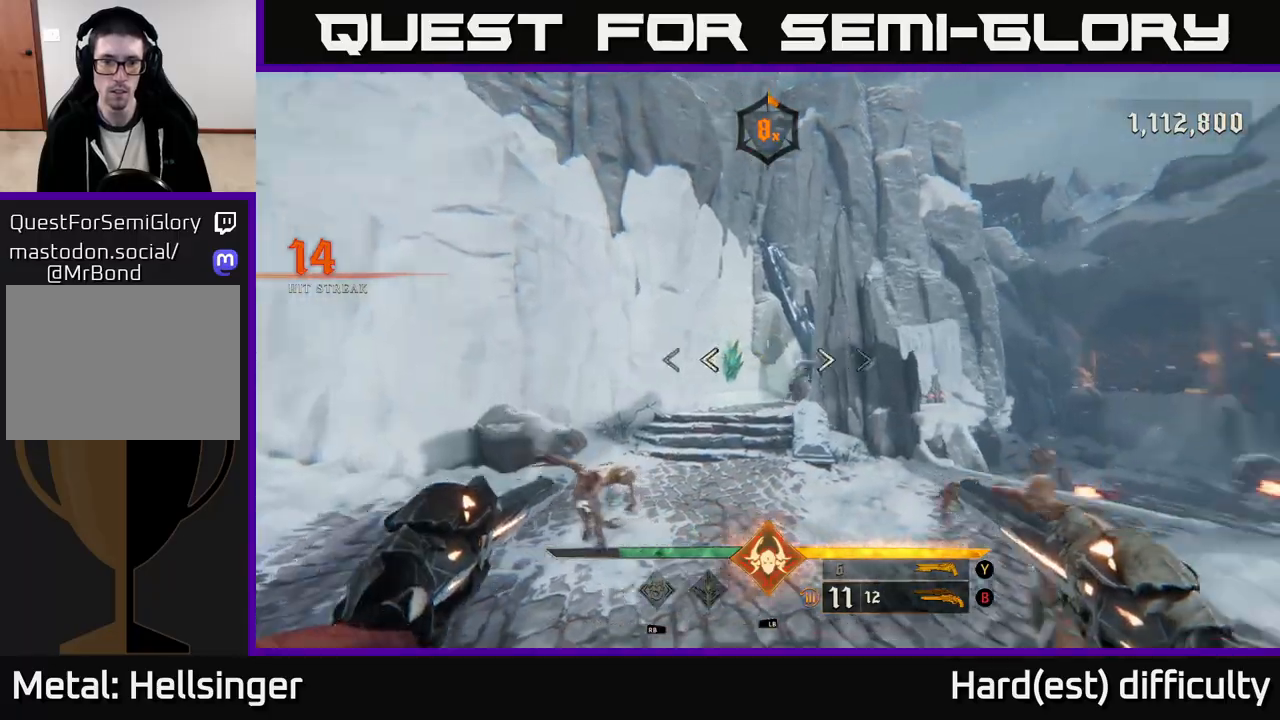
{"buttons": [], "left_stick": "right", "right_stick": "down", "events": [[33, "R2", "down"], [67, "right_stick", "center"], [117, "R2", "up"], [367, "right_stick", "down"], [467, "left_stick", "right"]]}
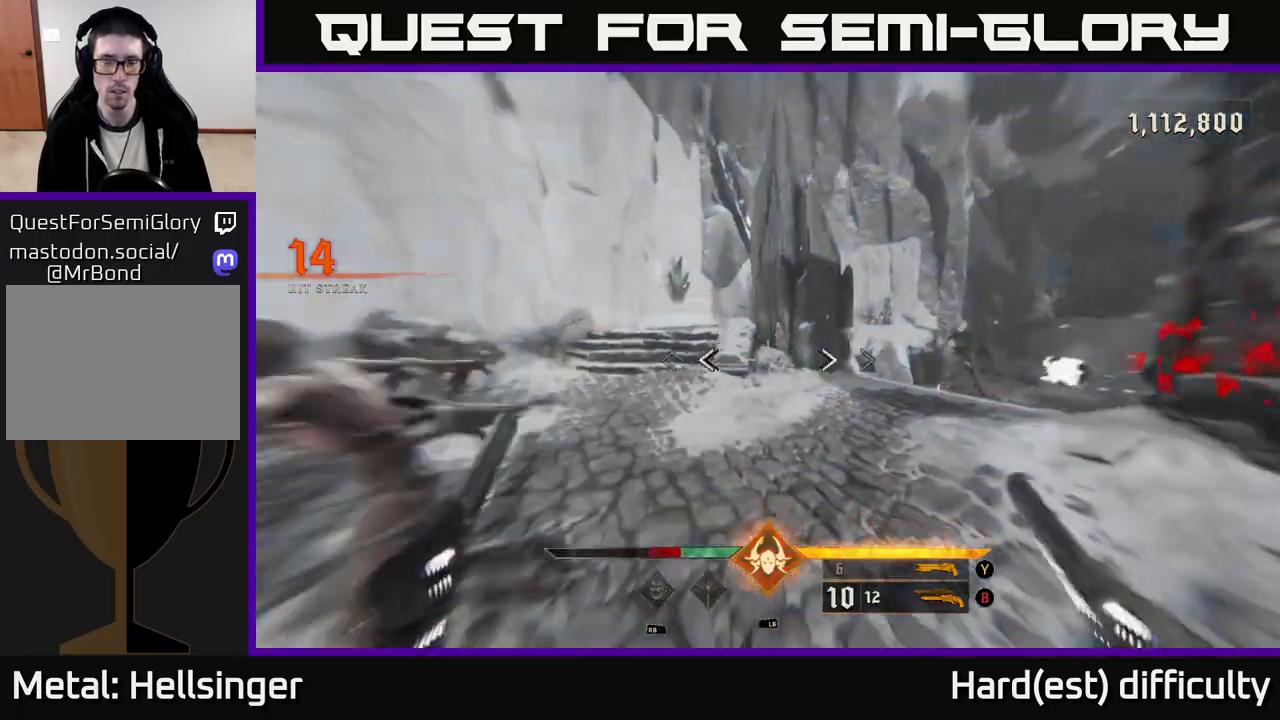
{"buttons": ["A"], "left_stick": "up-left", "right_stick": "center", "events": [[33, "L2", "down"], [33, "R2", "down"], [50, "right_stick", "left"], [83, "left_stick", "up-right"], [117, "R2", "up"], [133, "right_stick", "center"], [183, "L2", "up"], [250, "A", "down"], [367, "A", "up"], [383, "left_stick", "up-left"], [467, "A", "down"]]}
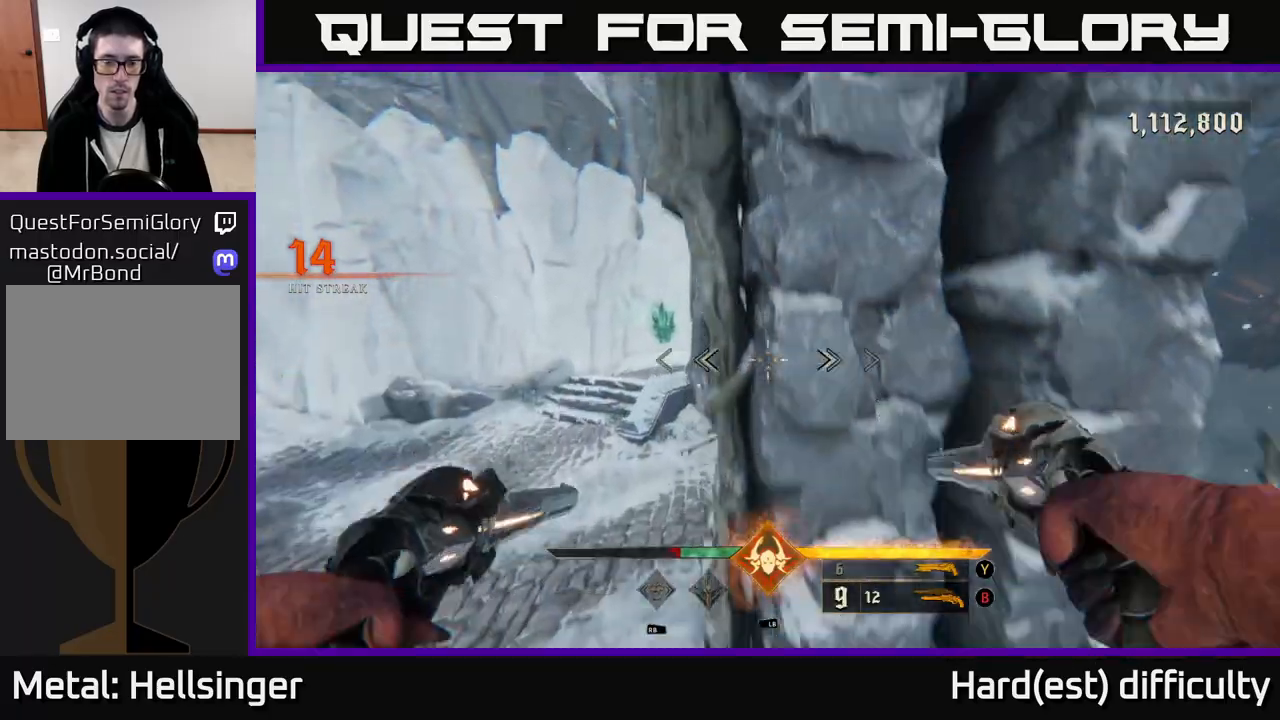
{"buttons": [], "left_stick": "up-left", "right_stick": "right", "events": [[67, "A", "up"], [200, "L2", "down"], [233, "right_stick", "right"], [350, "L2", "up"]]}
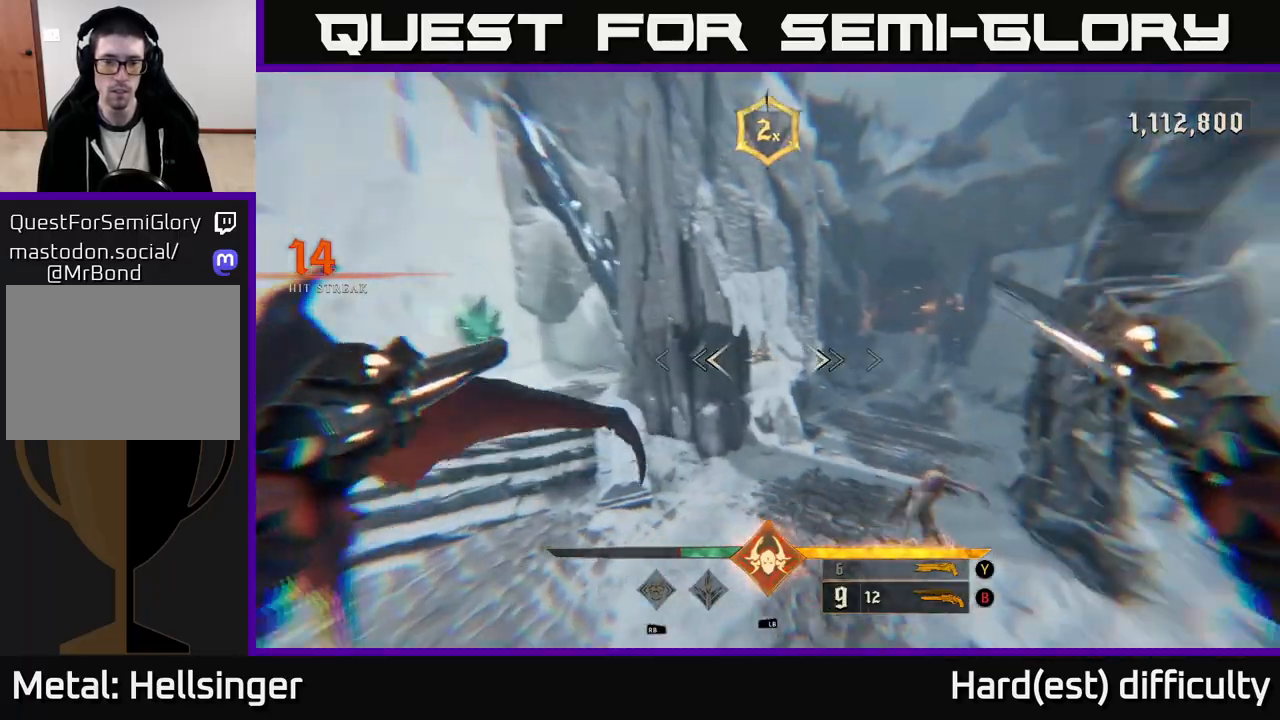
{"buttons": [], "left_stick": "up", "right_stick": "center", "events": [[33, "left_stick", "left"], [267, "right_stick", "center"], [283, "left_stick", "up-left"], [433, "left_stick", "up"]]}
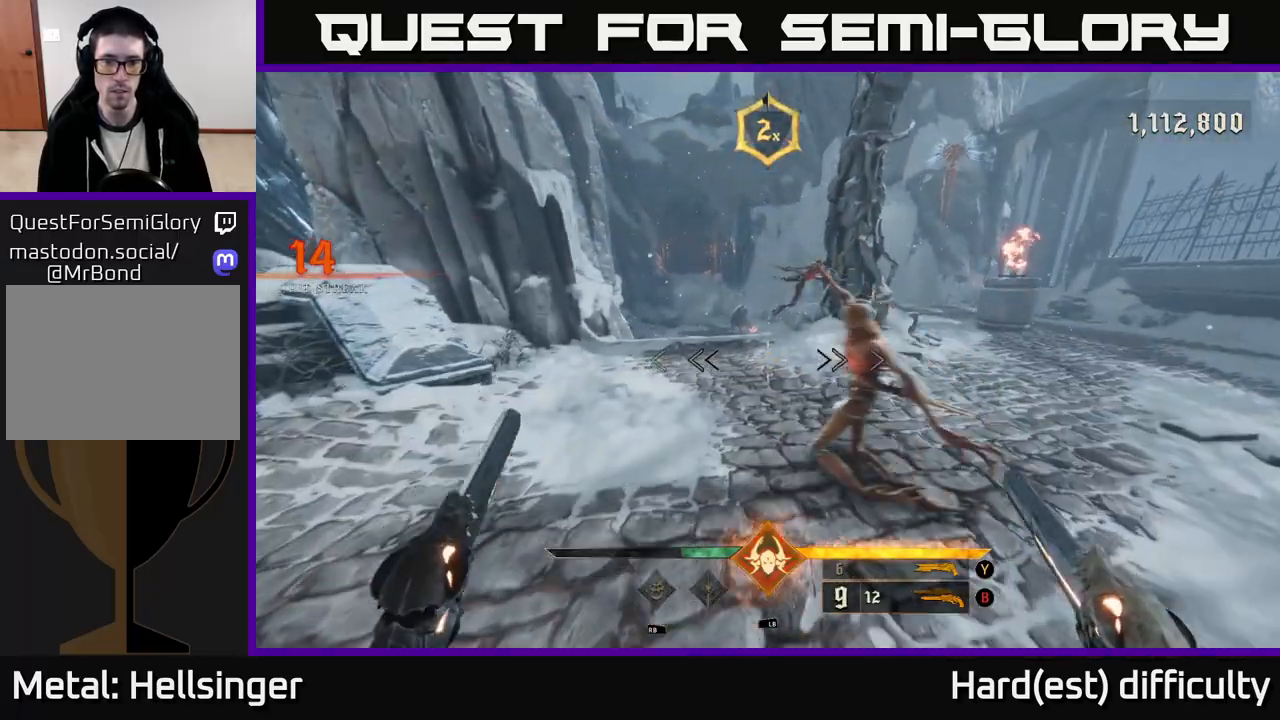
{"buttons": [], "left_stick": "down-left", "right_stick": "center", "events": [[100, "right_stick", "up"], [150, "left_stick", "left"], [217, "R2", "down"], [233, "left_stick", "down-left"], [283, "R2", "up"], [300, "right_stick", "center"], [317, "L2", "down"], [450, "L2", "up"]]}
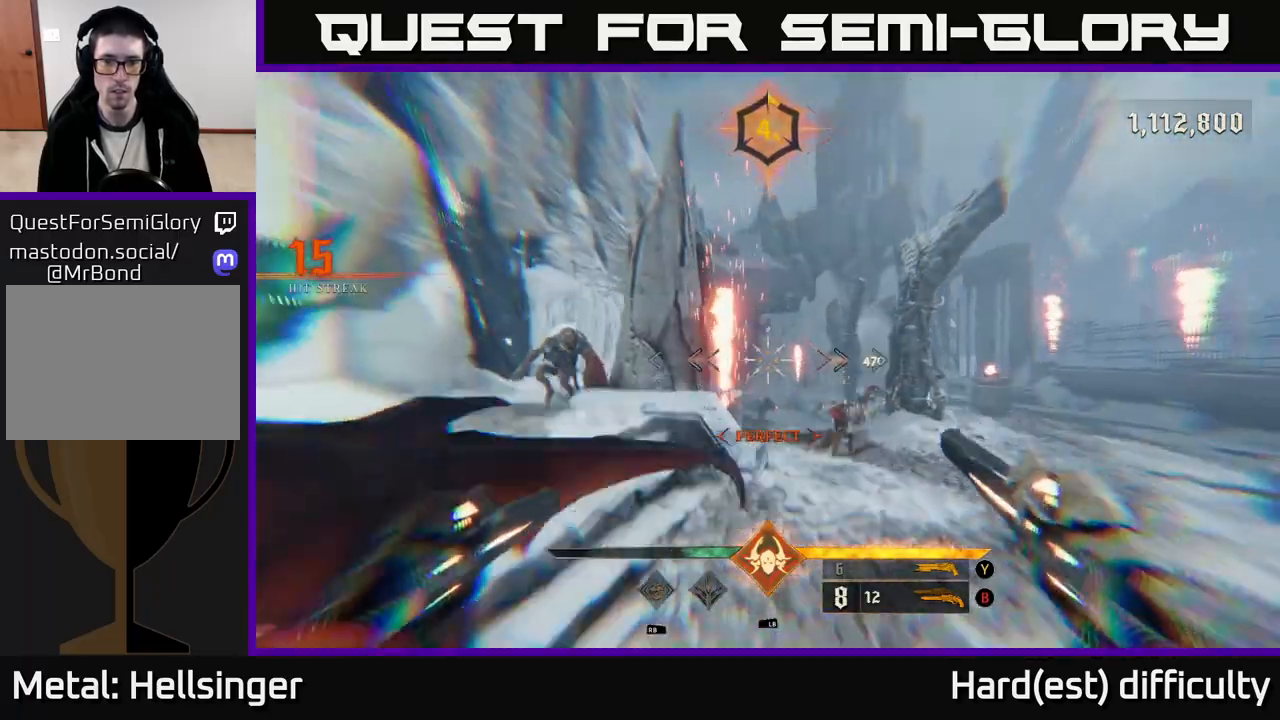
{"buttons": [], "left_stick": "up-left", "right_stick": "left", "events": [[33, "Y", "down"], [83, "left_stick", "left"], [133, "Y", "up"], [217, "left_stick", "center"], [300, "right_stick", "down"], [333, "left_stick", "left"], [383, "right_stick", "left"], [483, "left_stick", "up-left"]]}
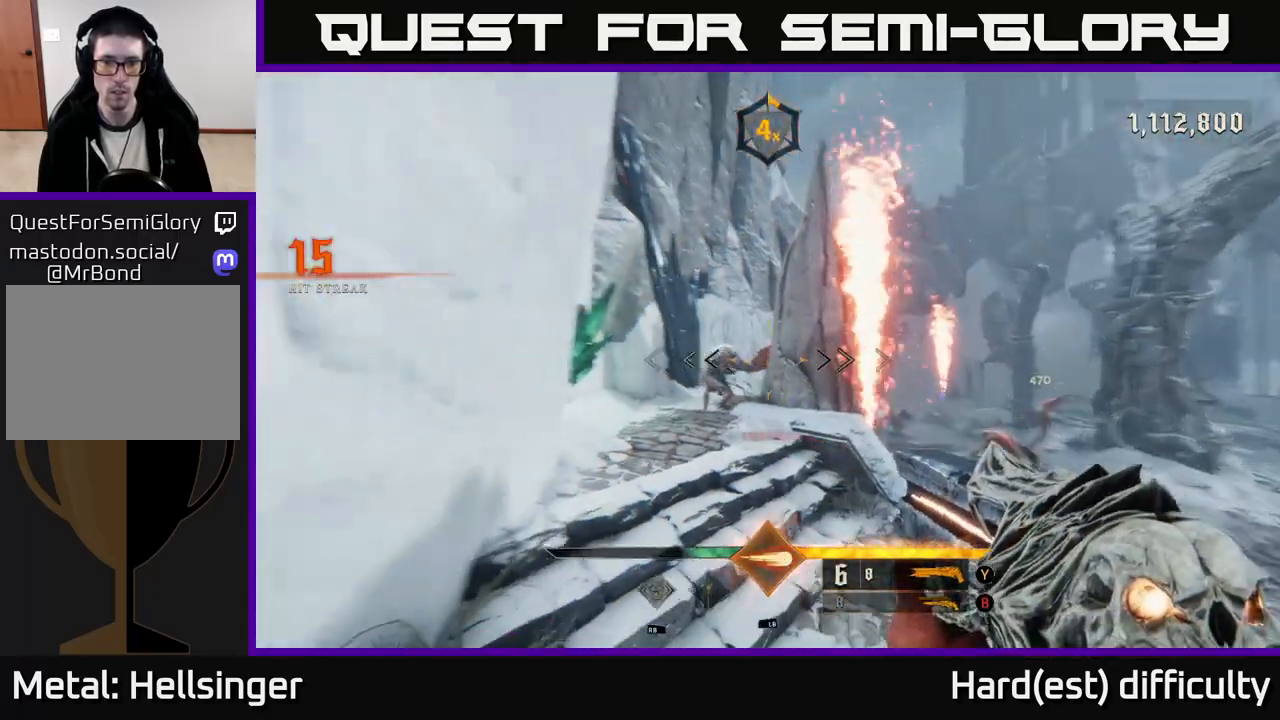
{"buttons": [], "left_stick": "right", "right_stick": "center", "events": [[33, "right_stick", "center"], [67, "left_stick", "up"], [200, "left_stick", "up-left"], [217, "right_stick", "up-left"], [333, "R2", "down"], [333, "right_stick", "center"], [367, "left_stick", "right"], [467, "R2", "up"]]}
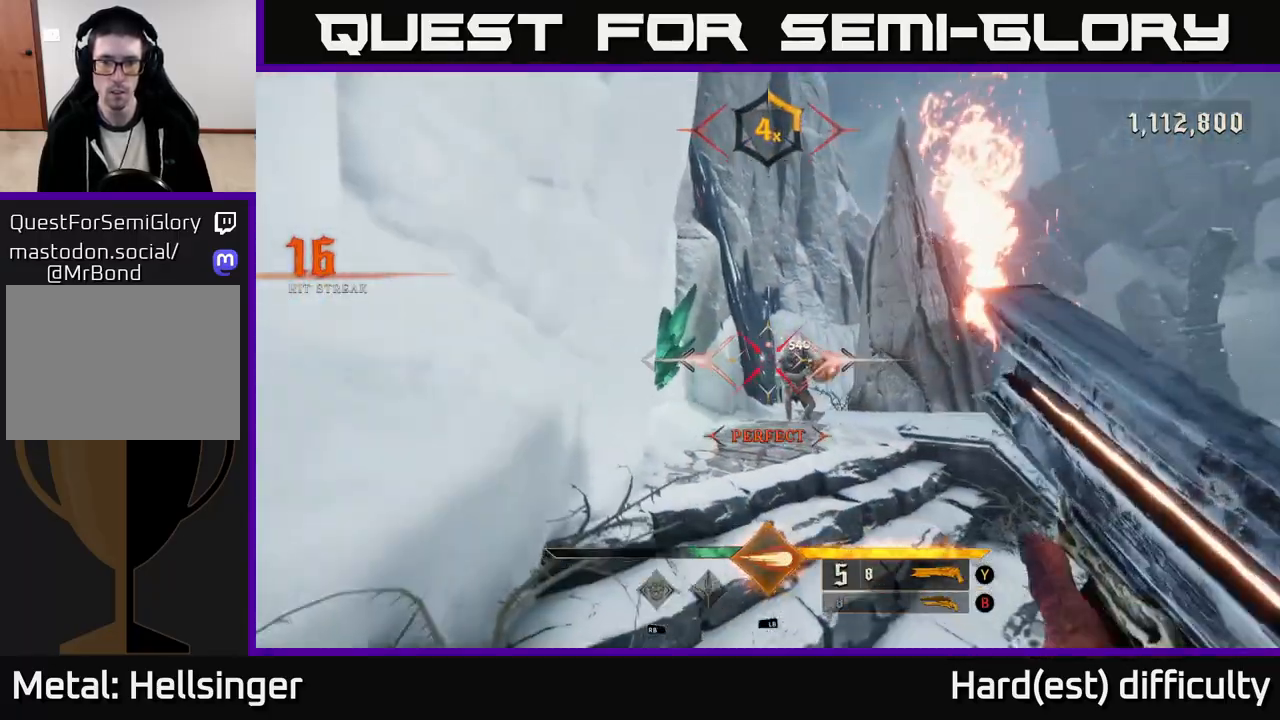
{"buttons": [], "left_stick": "up-right", "right_stick": "up", "events": [[50, "right_stick", "right"], [350, "L2", "down"], [383, "right_stick", "center"], [433, "left_stick", "up-right"], [500, "L2", "up"], [500, "right_stick", "up"]]}
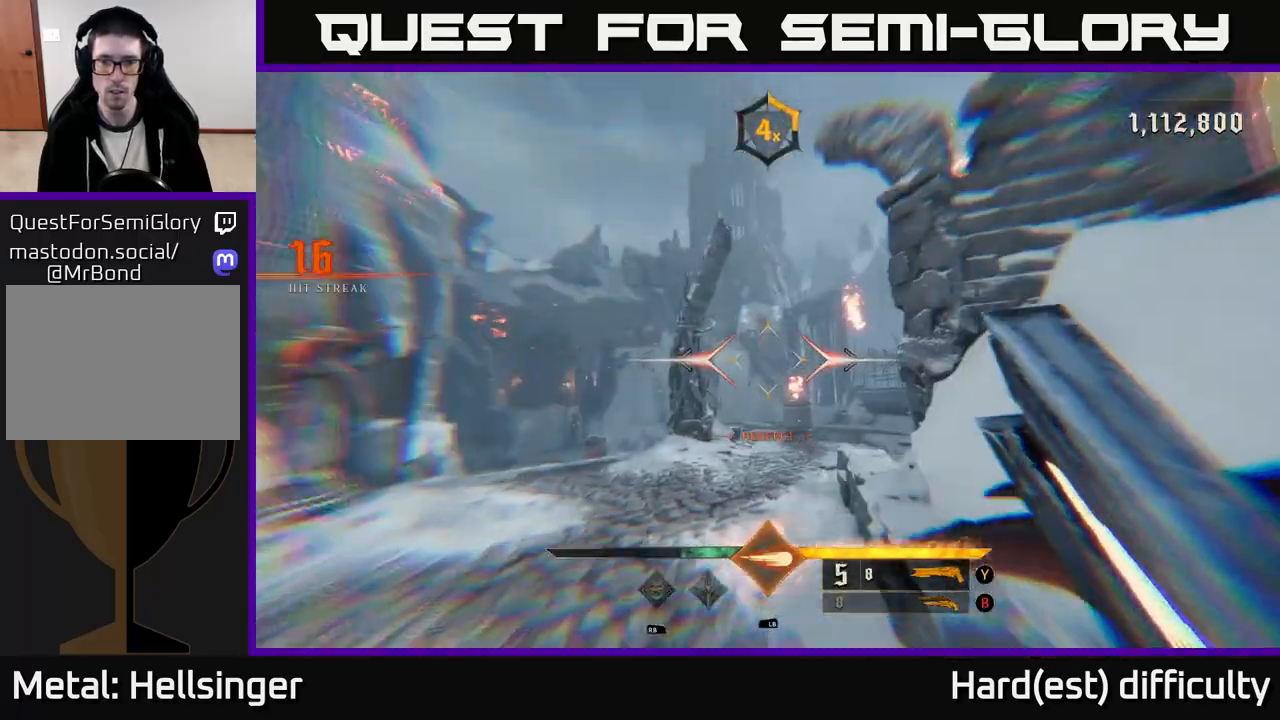
{"buttons": [], "left_stick": "up-right", "right_stick": "center", "events": [[100, "right_stick", "center"], [283, "right_stick", "up"], [367, "L1", "down"], [400, "right_stick", "center"], [483, "L1", "up"]]}
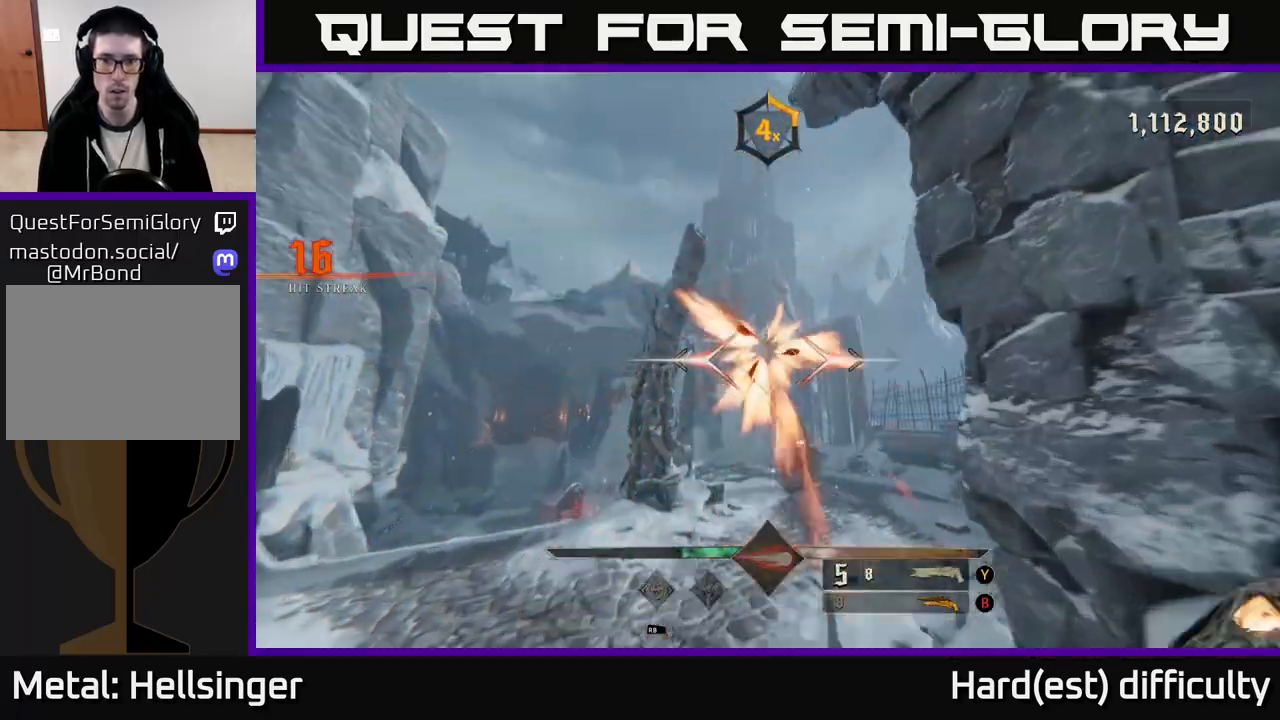
{"buttons": [], "left_stick": "up-right", "right_stick": "center", "events": [[183, "left_stick", "up"], [417, "left_stick", "up-right"]]}
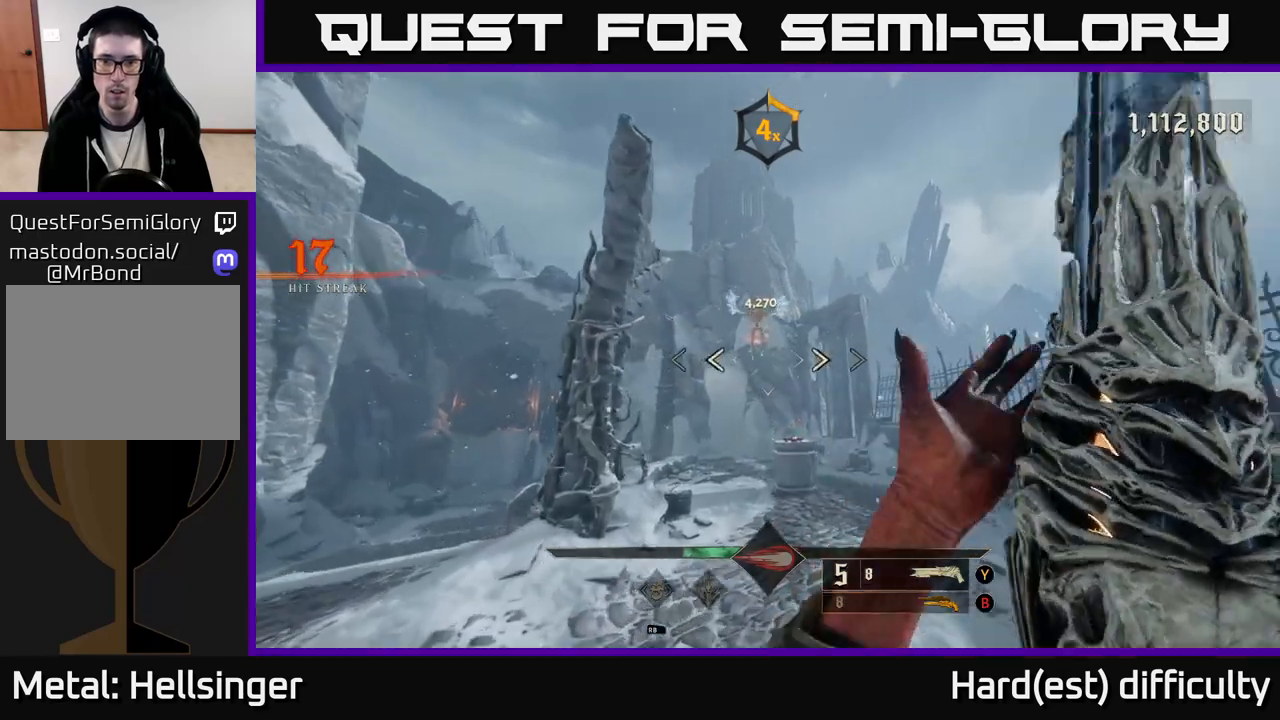
{"buttons": [], "left_stick": "up", "right_stick": "center", "events": [[33, "right_stick", "up"], [50, "left_stick", "up"], [167, "right_stick", "center"], [350, "right_stick", "up"], [483, "right_stick", "center"]]}
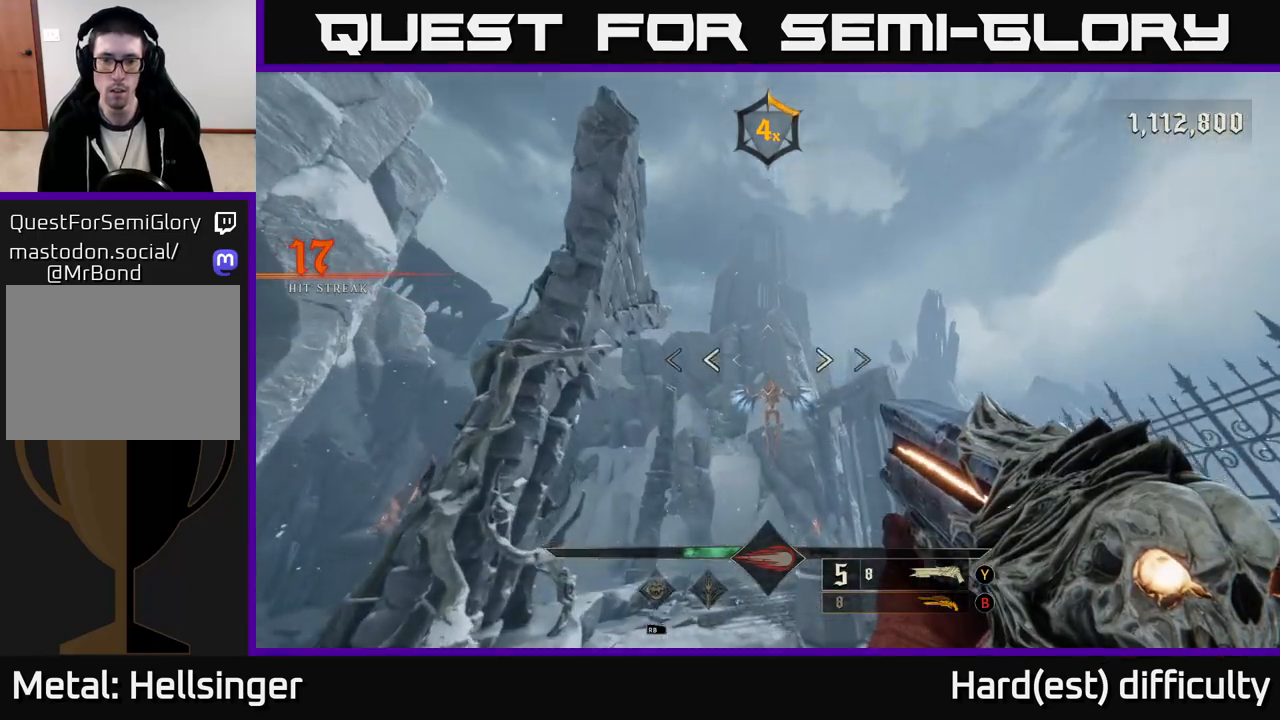
{"buttons": [], "left_stick": "up", "right_stick": "up", "events": [[17, "R2", "down"], [183, "R2", "up"], [400, "right_stick", "up"]]}
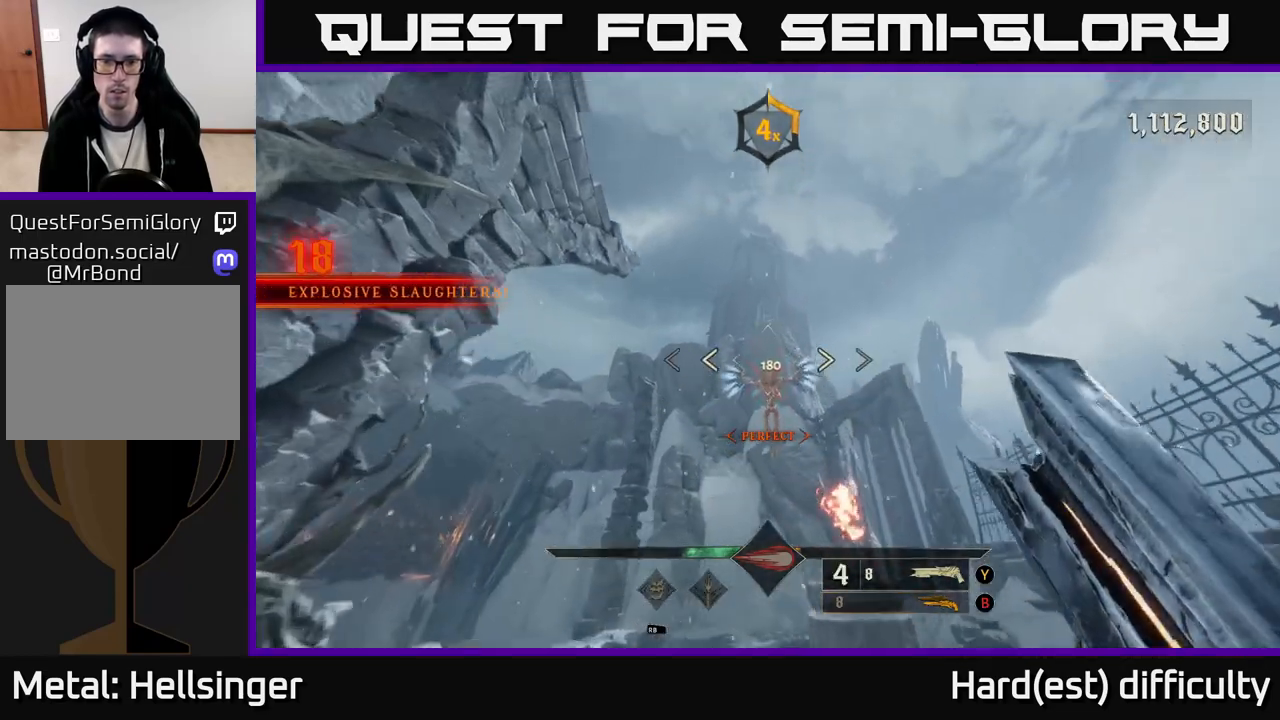
{"buttons": [], "left_stick": "up", "right_stick": "center", "events": [[33, "right_stick", "center"], [300, "right_stick", "up"], [400, "right_stick", "center"]]}
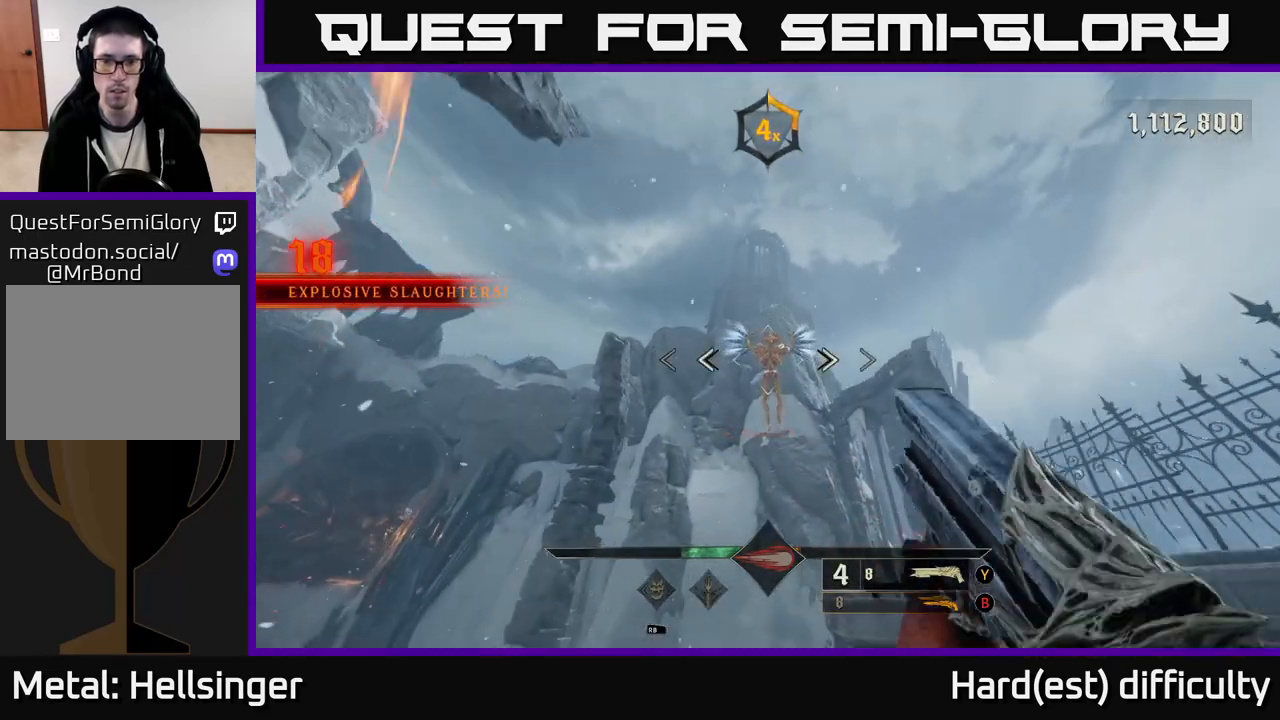
{"buttons": [], "left_stick": "down-right", "right_stick": "center", "events": [[67, "left_stick", "down"], [83, "R2", "down"], [117, "right_stick", "down"], [167, "L2", "down"], [183, "right_stick", "center"], [200, "R2", "up"], [317, "A", "down"], [317, "left_stick", "down-right"], [383, "A", "up"], [383, "L2", "up"]]}
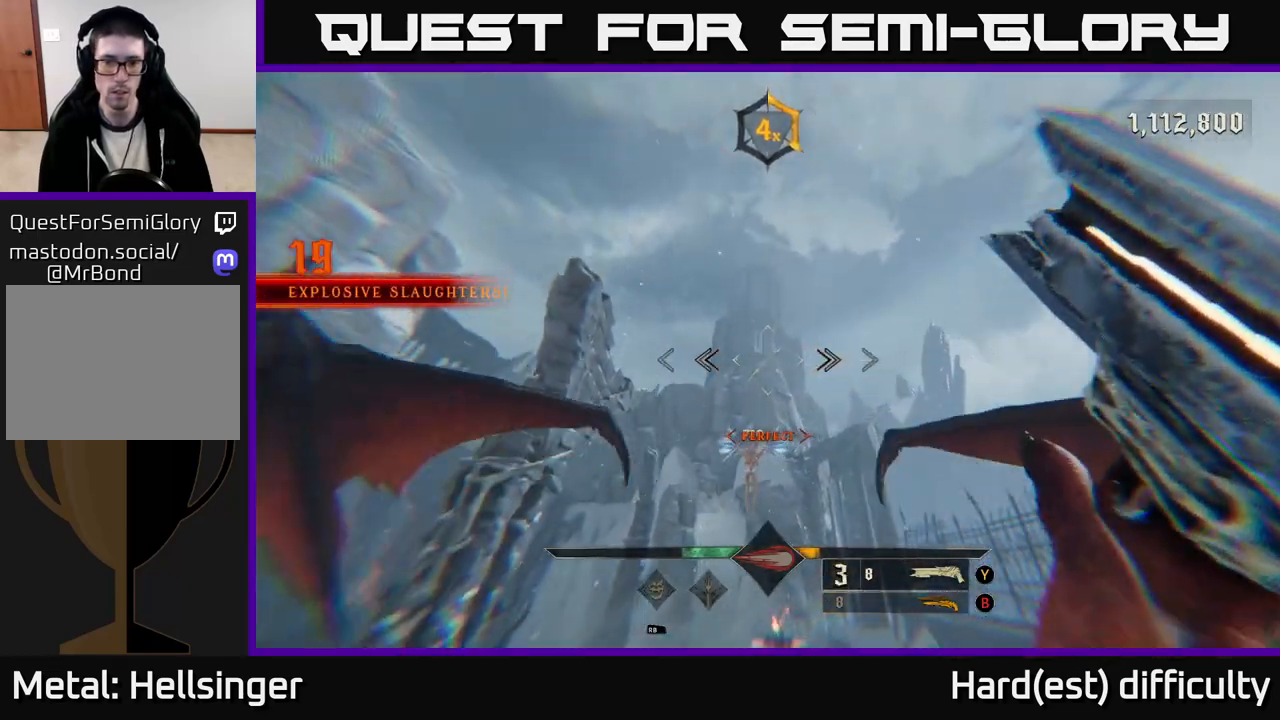
{"buttons": [], "left_stick": "up", "right_stick": "center", "events": [[33, "left_stick", "right"], [133, "left_stick", "up-right"], [150, "right_stick", "down"], [267, "left_stick", "up"], [333, "right_stick", "center"]]}
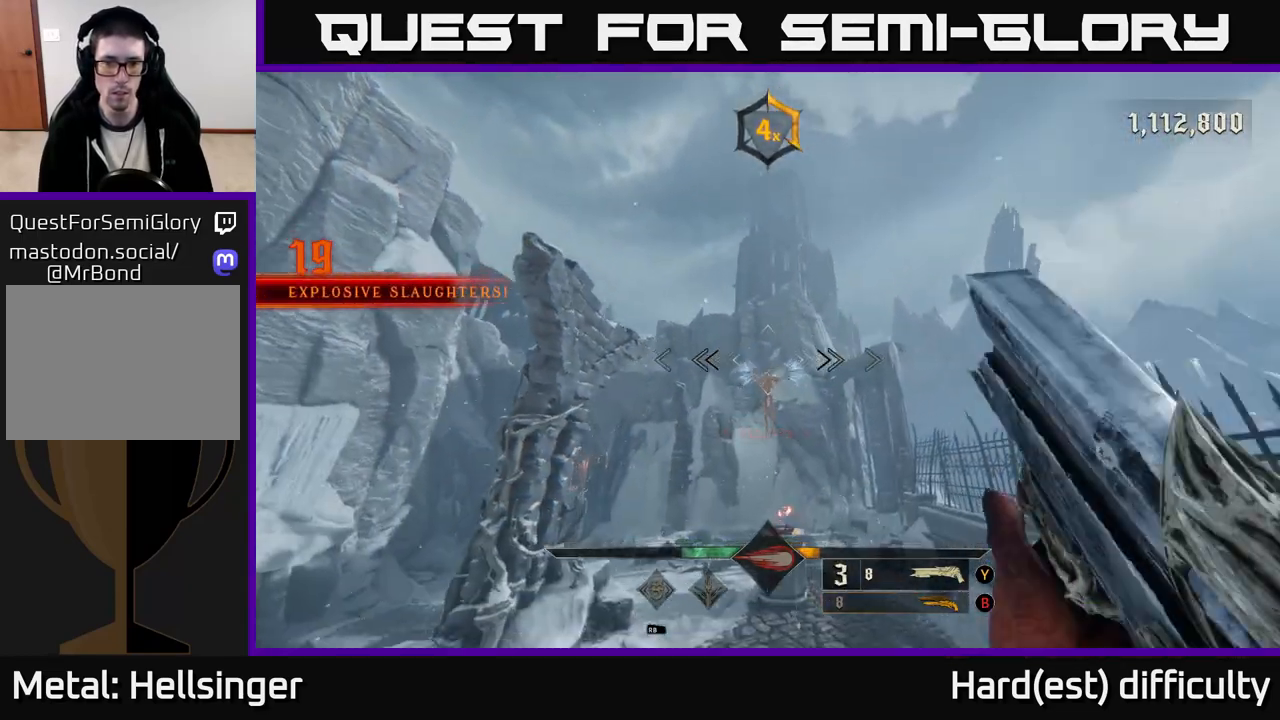
{"buttons": [], "left_stick": "up-right", "right_stick": "up", "events": [[117, "R2", "down"], [217, "R2", "up"], [383, "left_stick", "up-right"], [500, "right_stick", "up"]]}
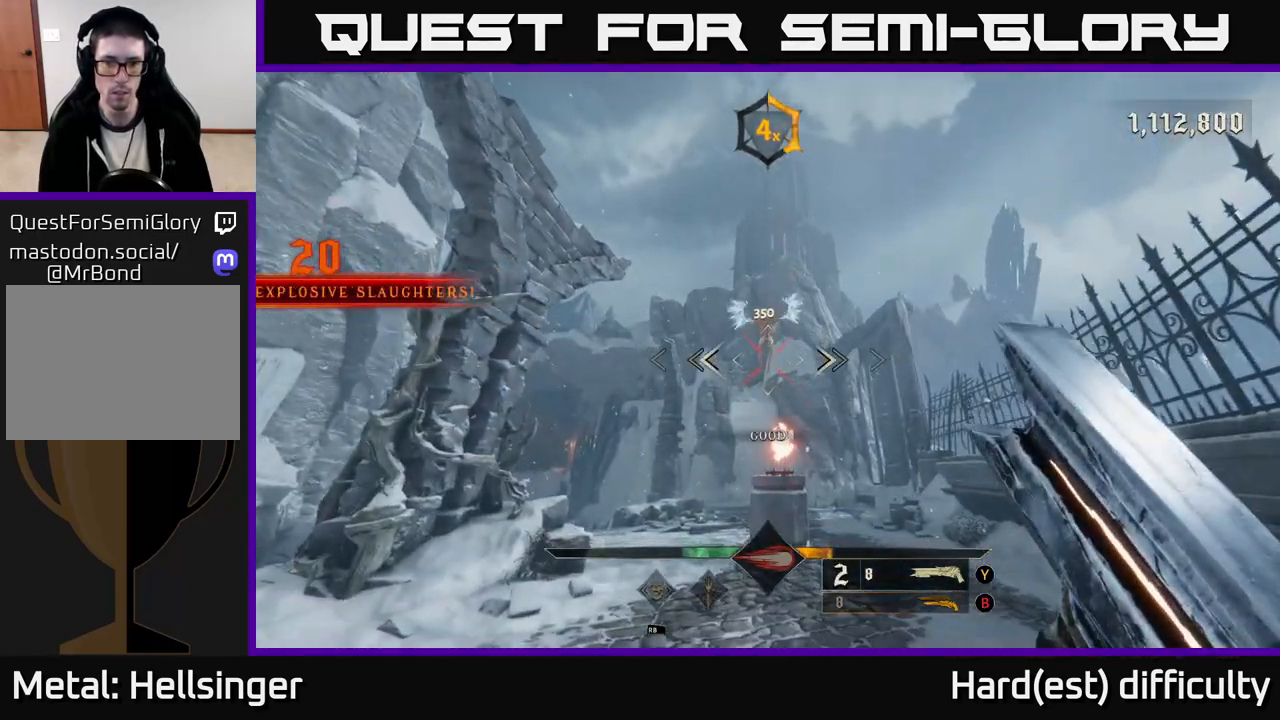
{"buttons": [], "left_stick": "up-right", "right_stick": "center", "events": [[133, "right_stick", "center"], [333, "right_stick", "up"], [433, "right_stick", "center"]]}
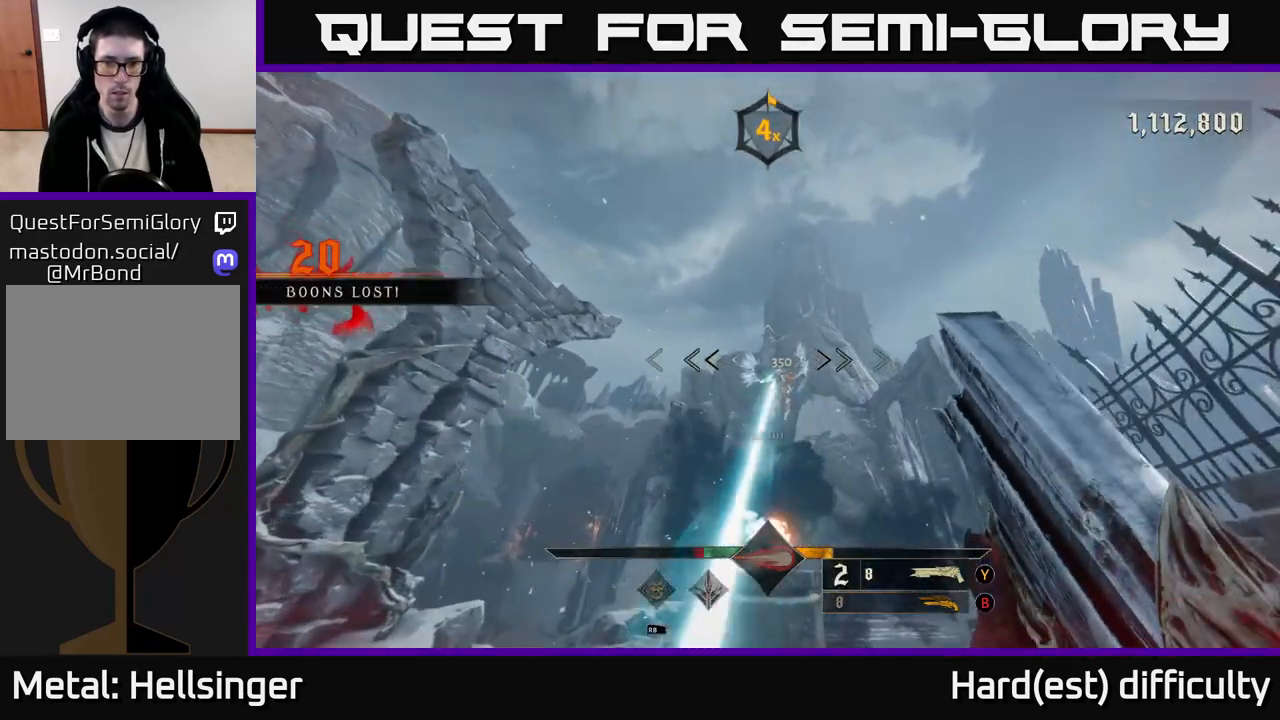
{"buttons": [], "left_stick": "up", "right_stick": "up-left", "events": [[17, "L2", "down"], [17, "R2", "down"], [100, "right_stick", "down-left"], [133, "R2", "up"], [150, "L2", "up"], [233, "right_stick", "center"], [383, "left_stick", "up"], [433, "right_stick", "up-left"]]}
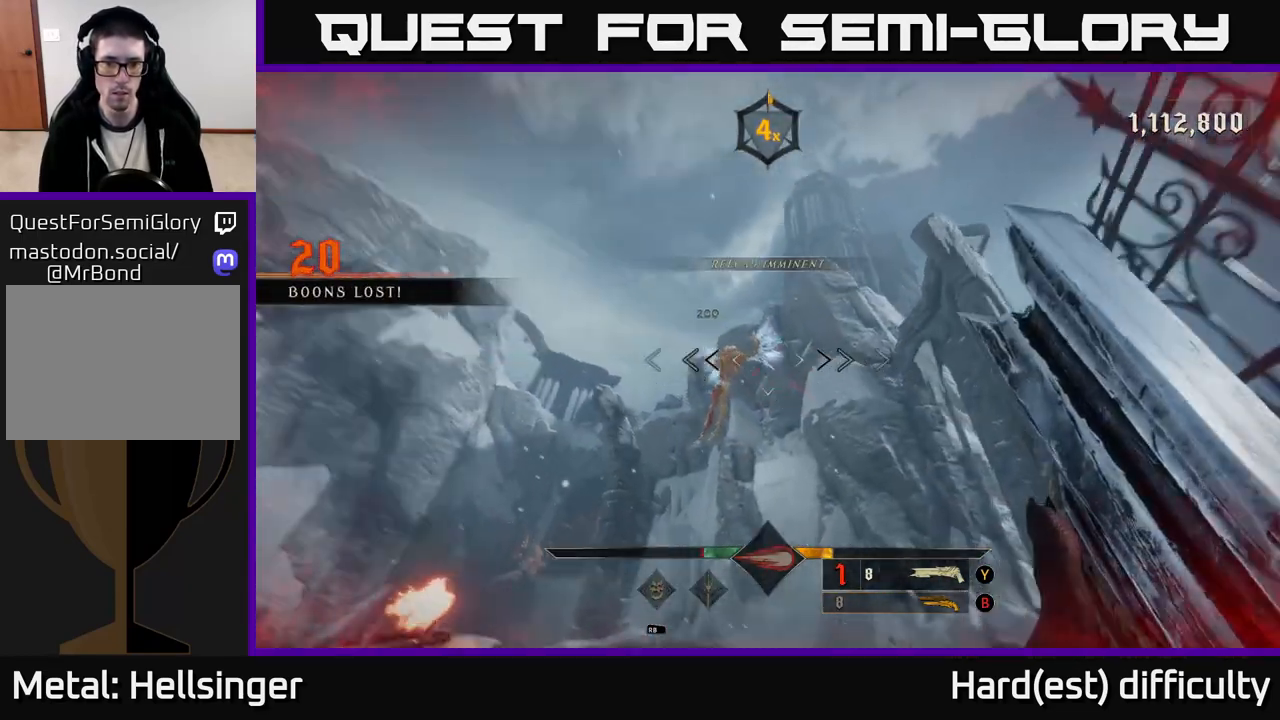
{"buttons": [], "left_stick": "up", "right_stick": "center", "events": [[100, "right_stick", "center"], [217, "left_stick", "up-right"], [333, "right_stick", "up-left"], [367, "left_stick", "up"], [450, "right_stick", "center"]]}
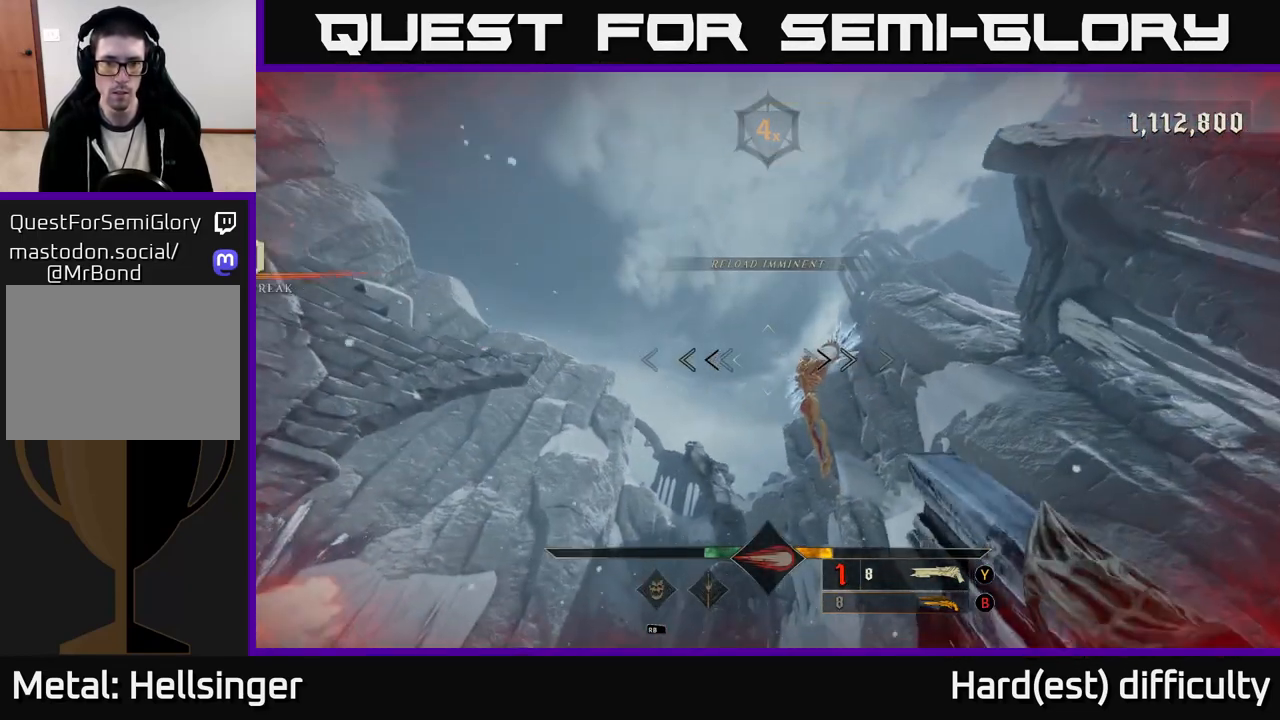
{"buttons": [], "left_stick": "up-right", "right_stick": "center", "events": [[33, "left_stick", "up-right"], [200, "right_stick", "right"], [267, "left_stick", "up"], [300, "R2", "down"], [333, "right_stick", "center"], [417, "R2", "up"], [483, "left_stick", "up-right"]]}
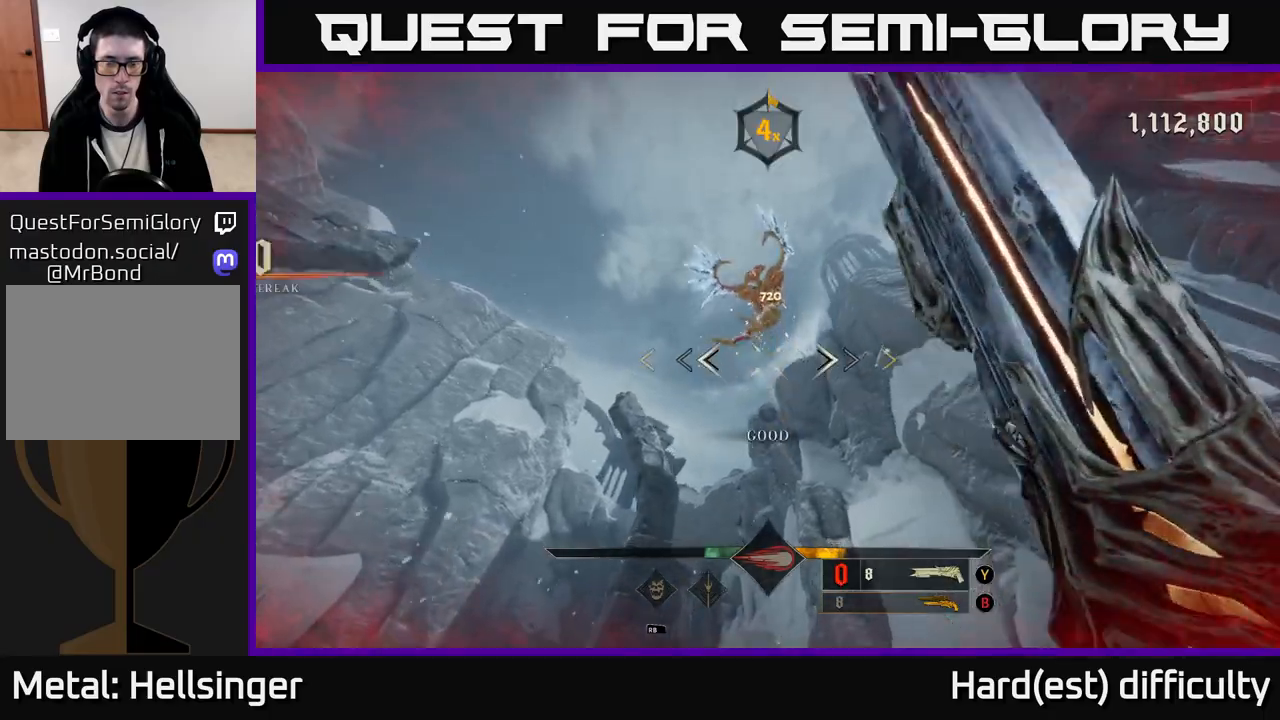
{"buttons": [], "left_stick": "down-right", "right_stick": "center", "events": [[67, "right_stick", "left"], [283, "right_stick", "up-left"], [300, "left_stick", "down-right"], [417, "right_stick", "center"]]}
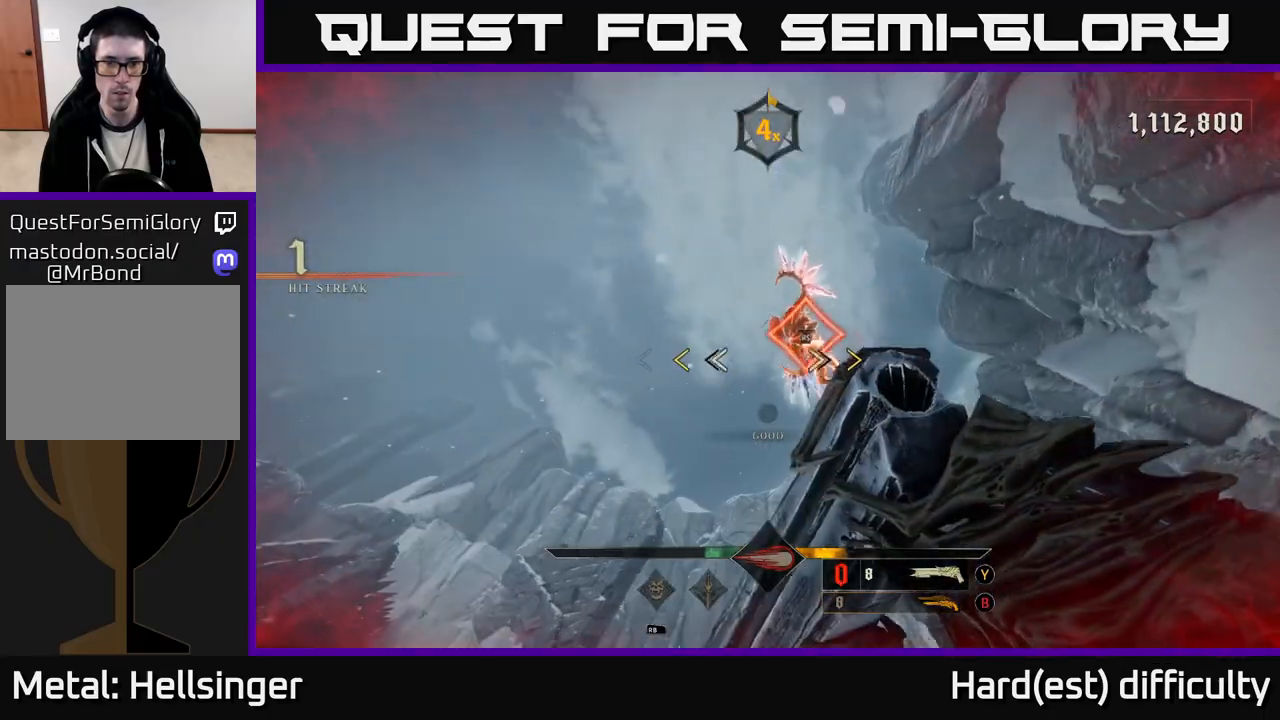
{"buttons": ["X"], "left_stick": "up", "right_stick": "center", "events": [[83, "left_stick", "down"], [417, "left_stick", "center"], [450, "X", "down"], [467, "left_stick", "up"]]}